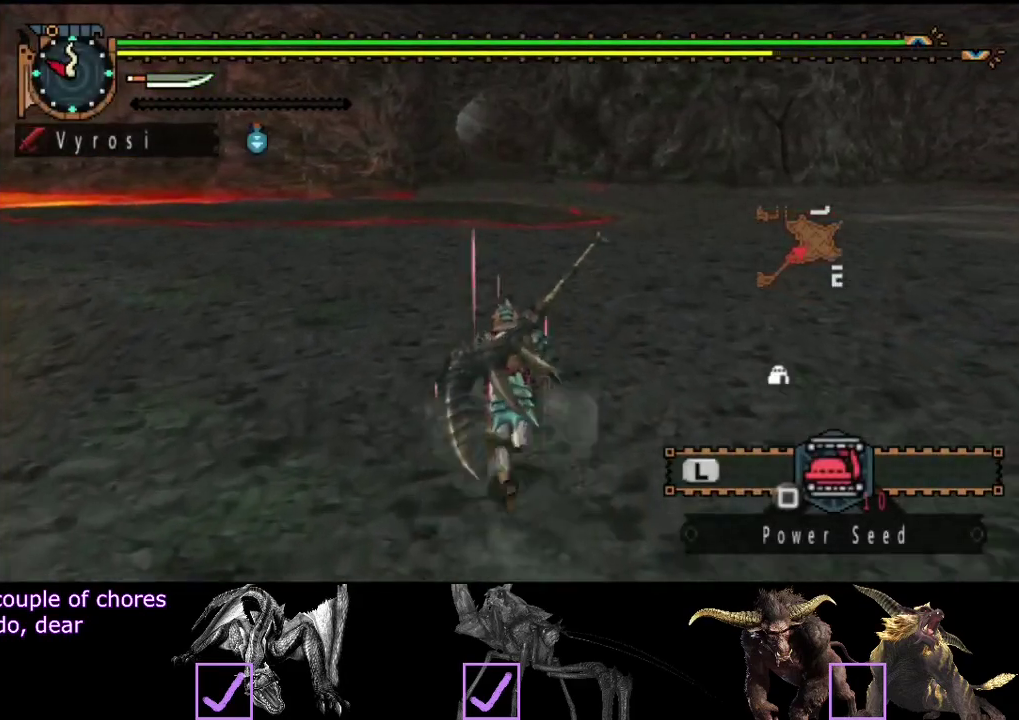
Gameplay with a controller (PlayStation layout); each line is a JSON object with the inputs held at the frame after it. "events" lists button and stick changes between this image and that frame as [ms after this image, input, new state], when the widget could be followed in between. Not read: L3 R3.
{"buttons": ["R2"], "left_stick": "up", "right_stick": "center", "events": []}
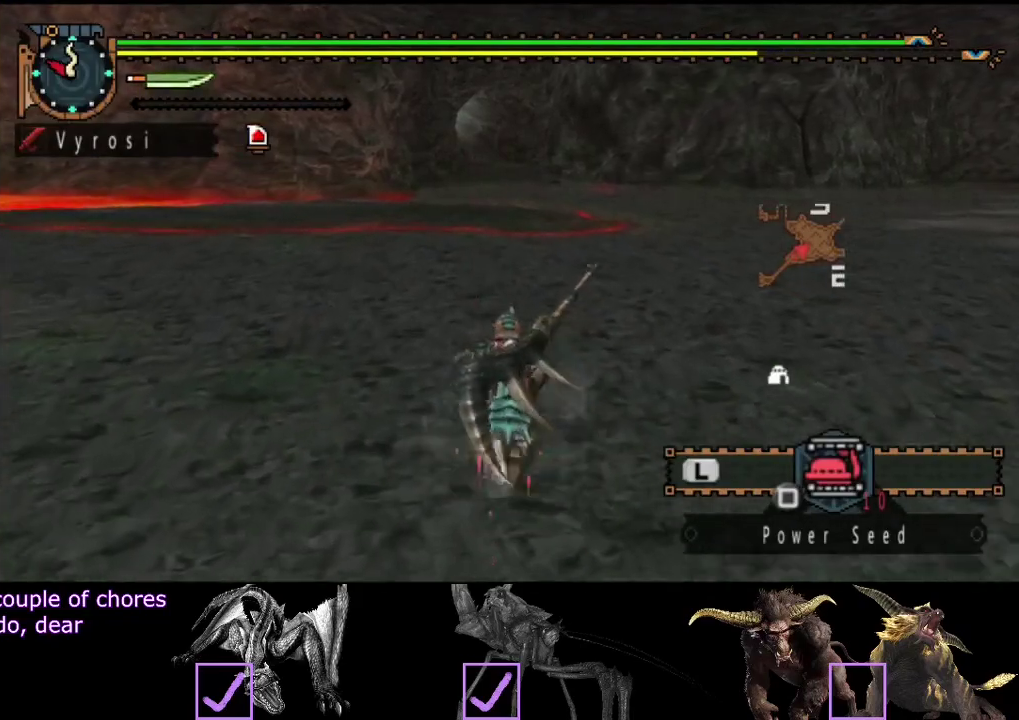
{"buttons": ["R2"], "left_stick": "up", "right_stick": "center", "events": []}
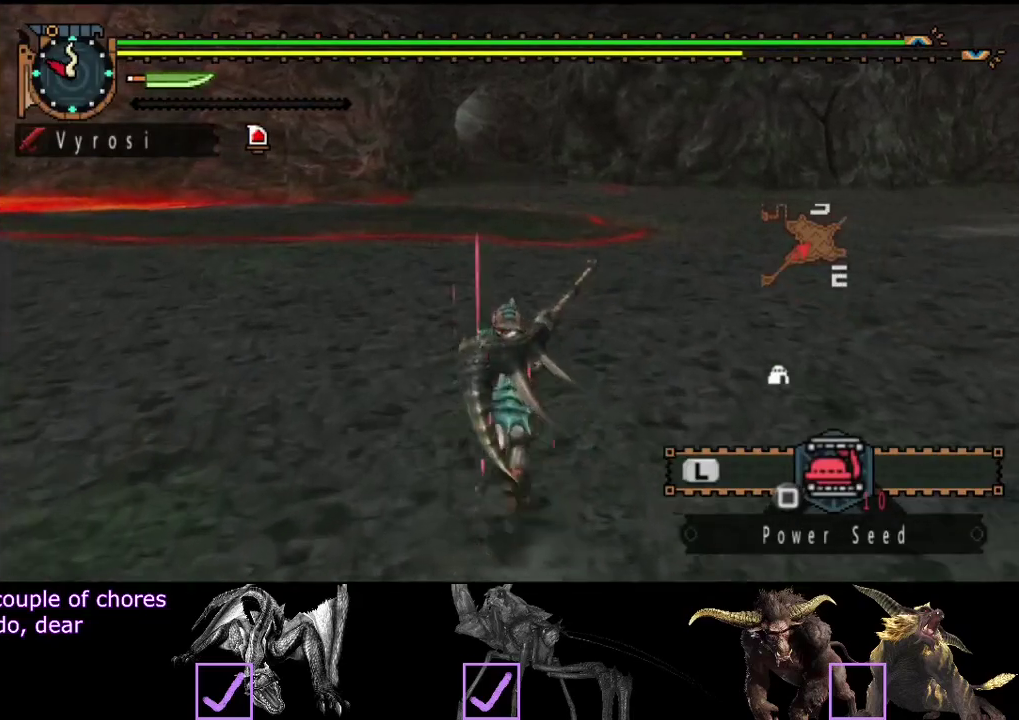
{"buttons": ["R2"], "left_stick": "up", "right_stick": "center", "events": []}
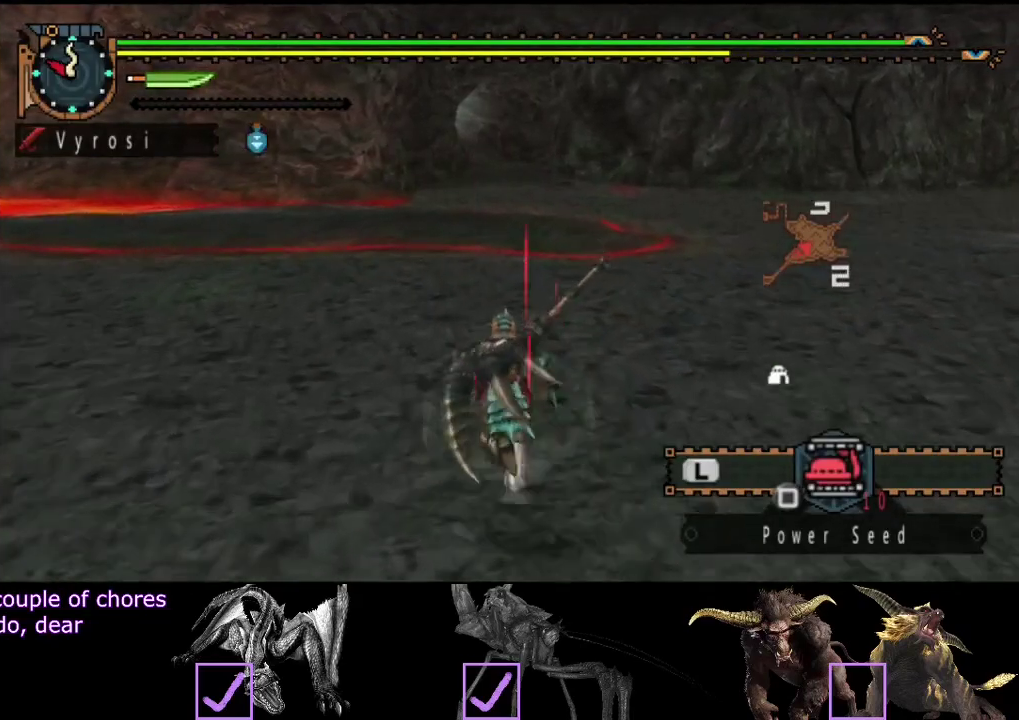
{"buttons": ["R2"], "left_stick": "up", "right_stick": "center", "events": []}
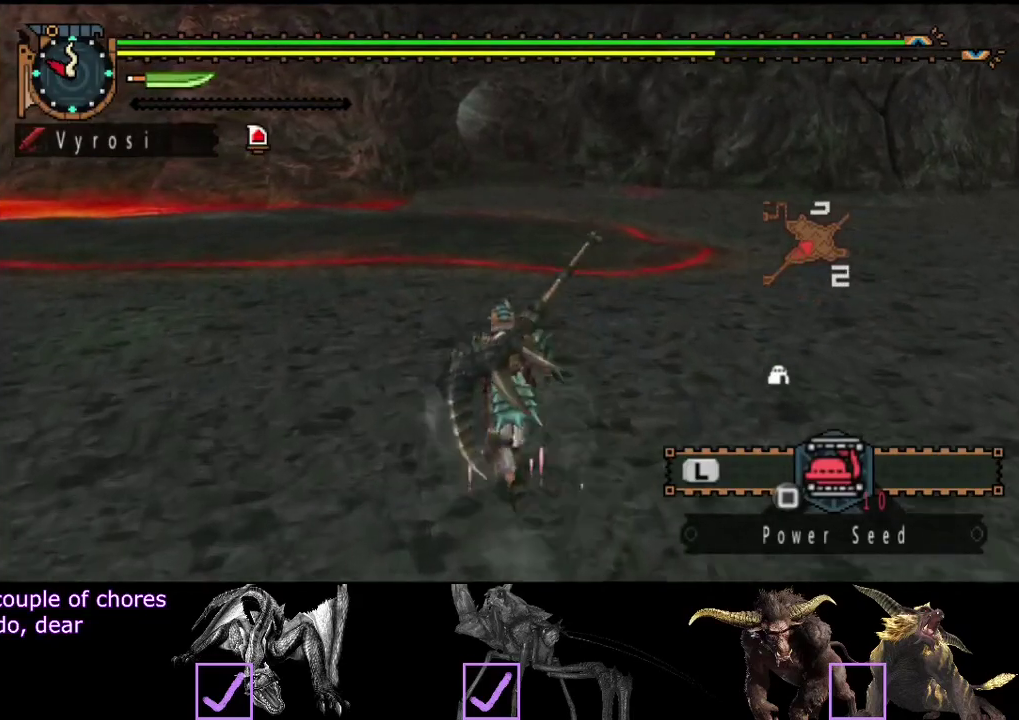
{"buttons": ["R2"], "left_stick": "up", "right_stick": "center", "events": []}
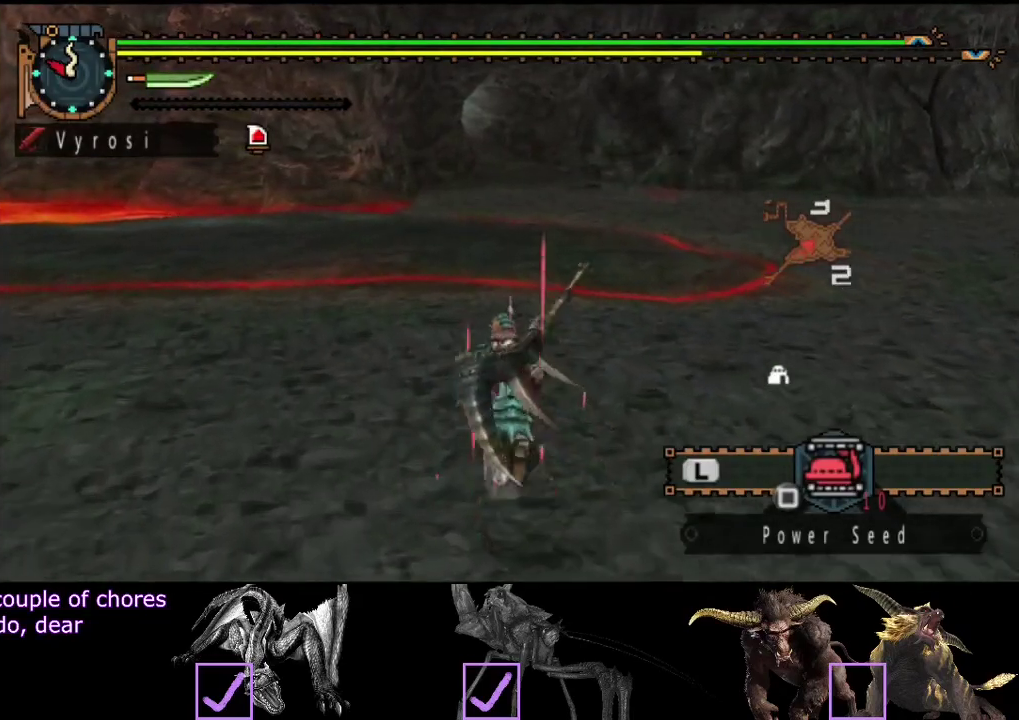
{"buttons": ["L2", "R2"], "left_stick": "up", "right_stick": "left", "events": [[183, "L2", "down"], [417, "right_stick", "left"]]}
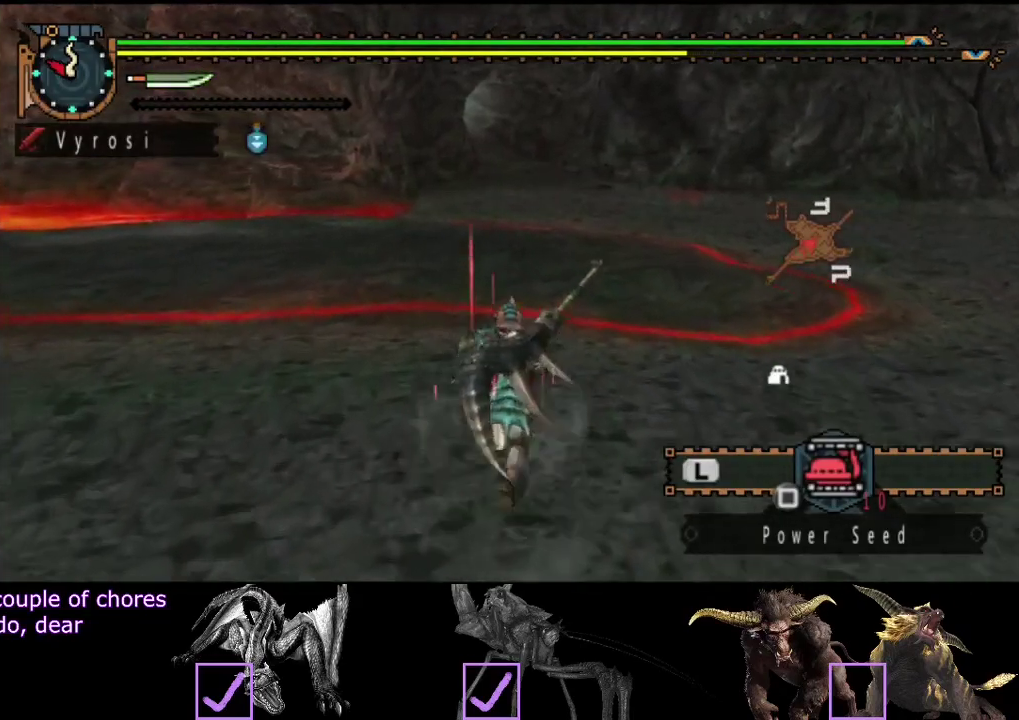
{"buttons": ["L2", "R2"], "left_stick": "up", "right_stick": "center", "events": [[17, "right_stick", "center"], [250, "right_stick", "left"], [350, "right_stick", "center"]]}
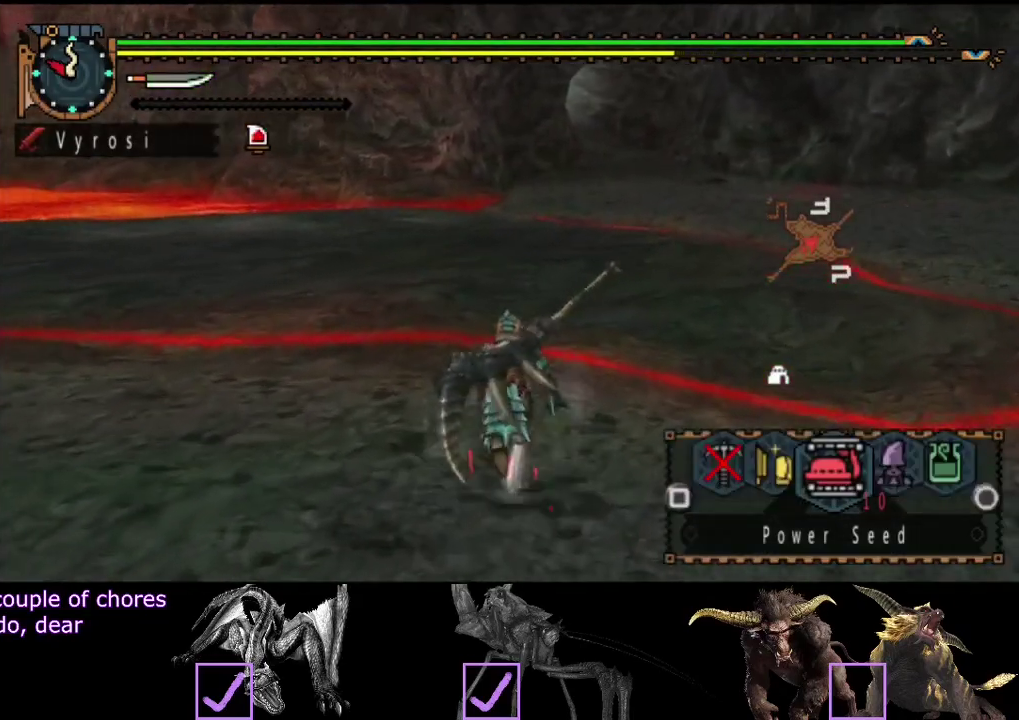
{"buttons": ["L2", "R2"], "left_stick": "up", "right_stick": "center", "events": [[283, "right_stick", "right"], [333, "right_stick", "center"]]}
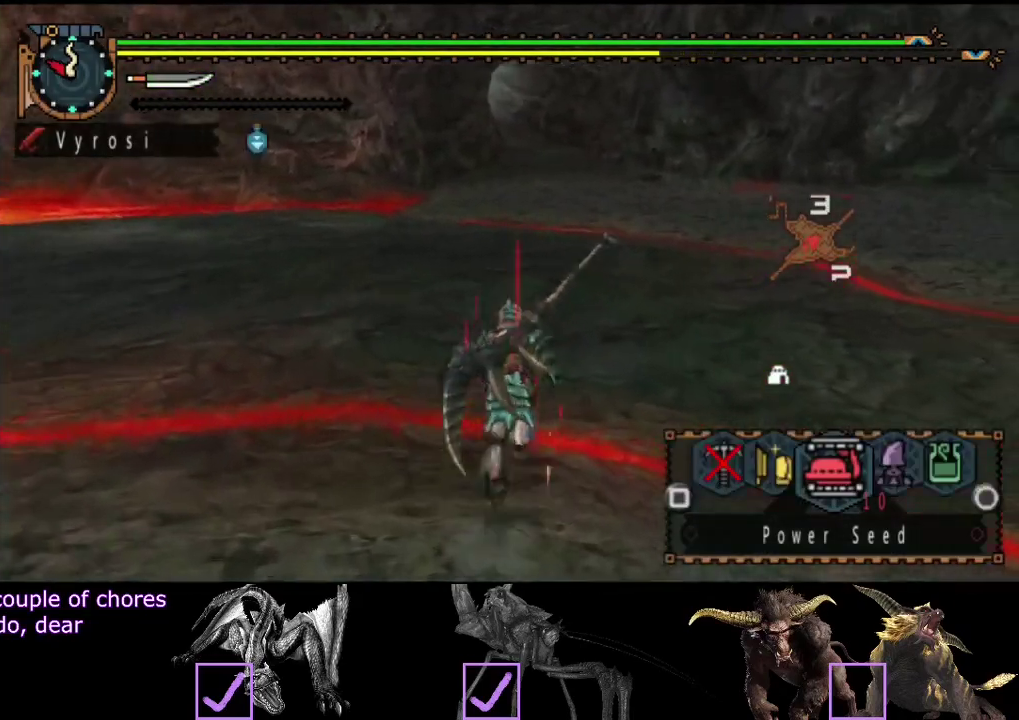
{"buttons": ["R2"], "left_stick": "up", "right_stick": "center", "events": [[467, "L2", "up"]]}
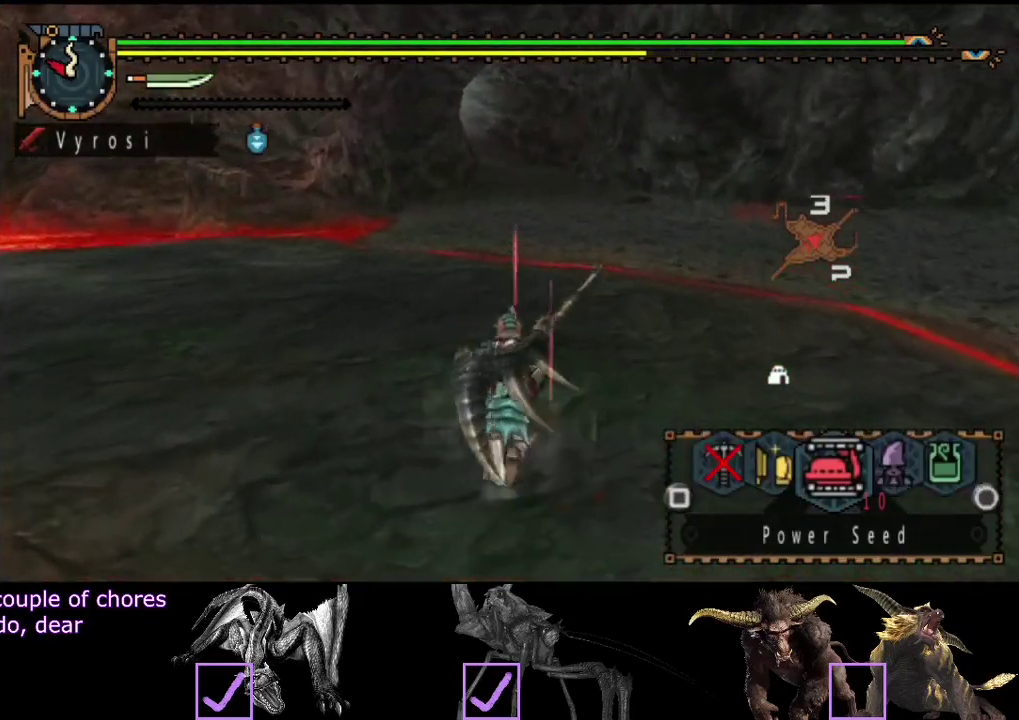
{"buttons": ["R2"], "left_stick": "up", "right_stick": "center", "events": []}
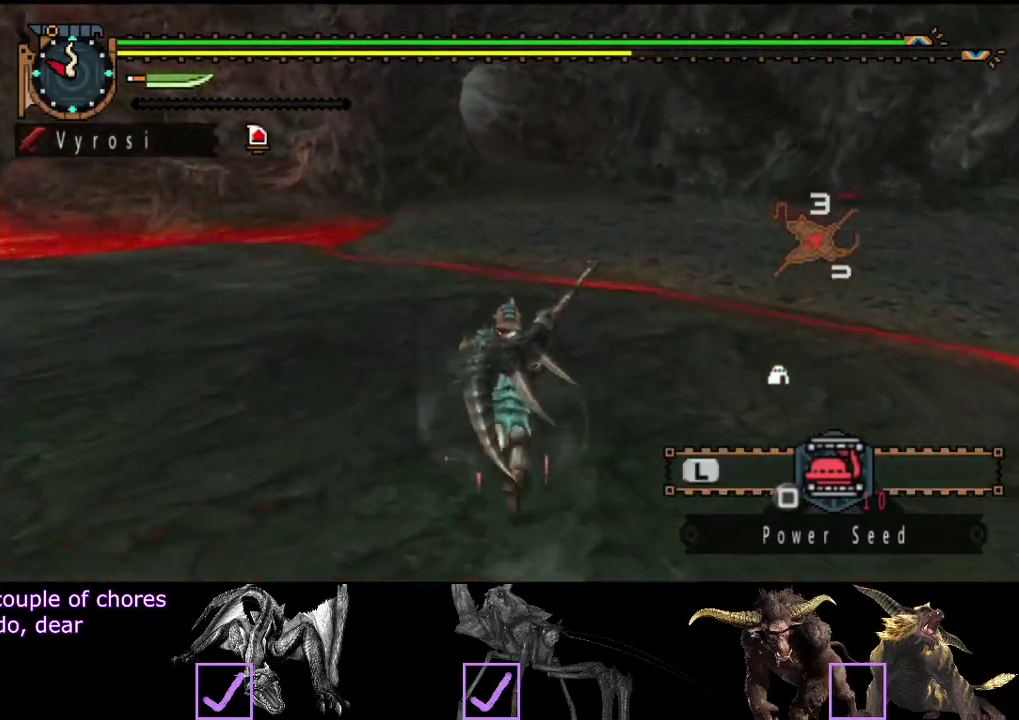
{"buttons": ["R2"], "left_stick": "up", "right_stick": "center", "events": []}
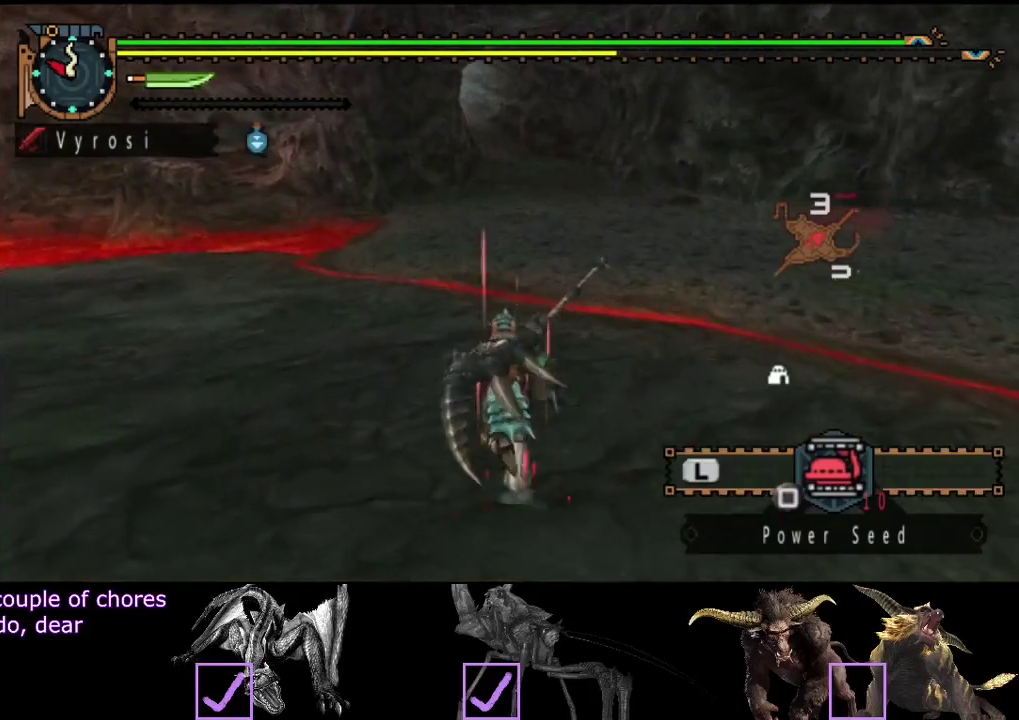
{"buttons": ["R2"], "left_stick": "up", "right_stick": "center", "events": []}
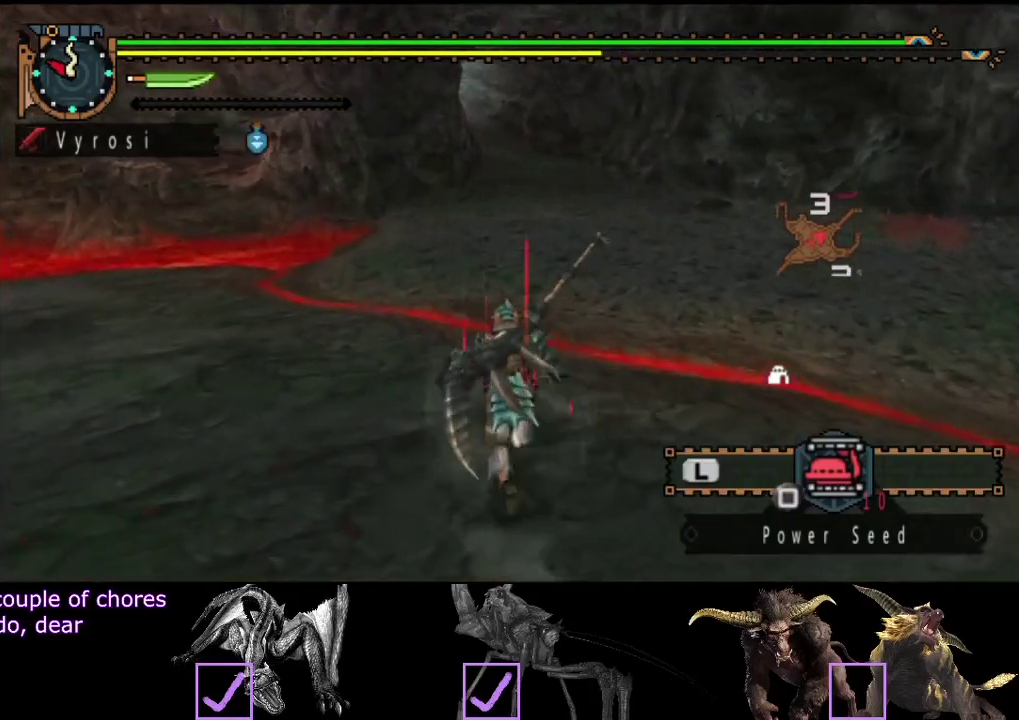
{"buttons": ["R2"], "left_stick": "up", "right_stick": "center", "events": []}
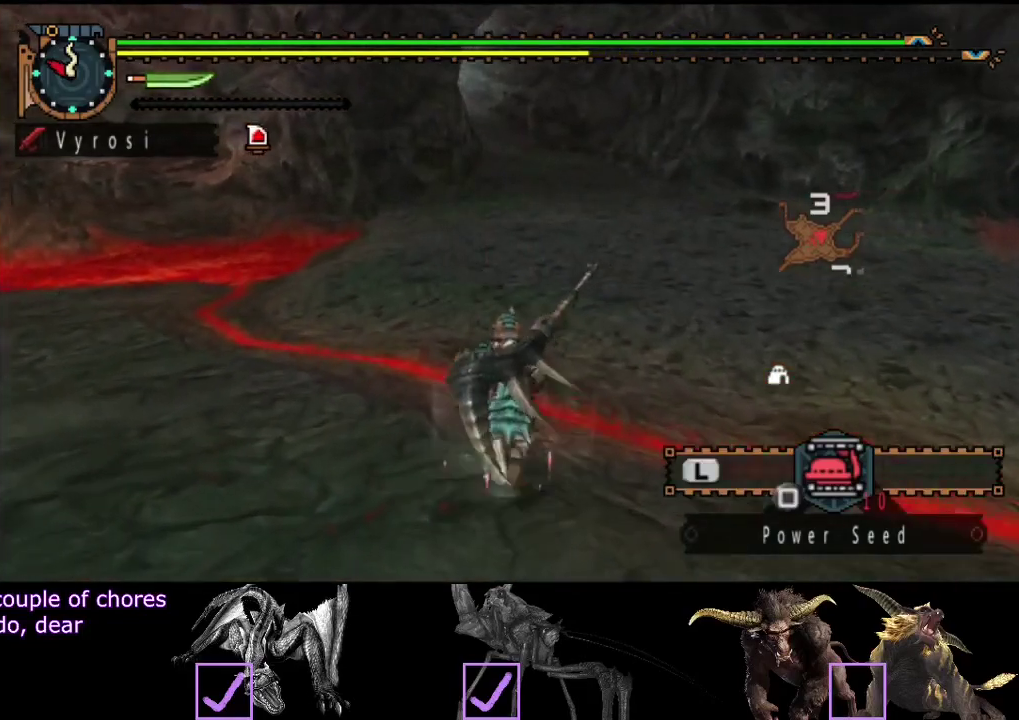
{"buttons": ["R2"], "left_stick": "up", "right_stick": "center", "events": []}
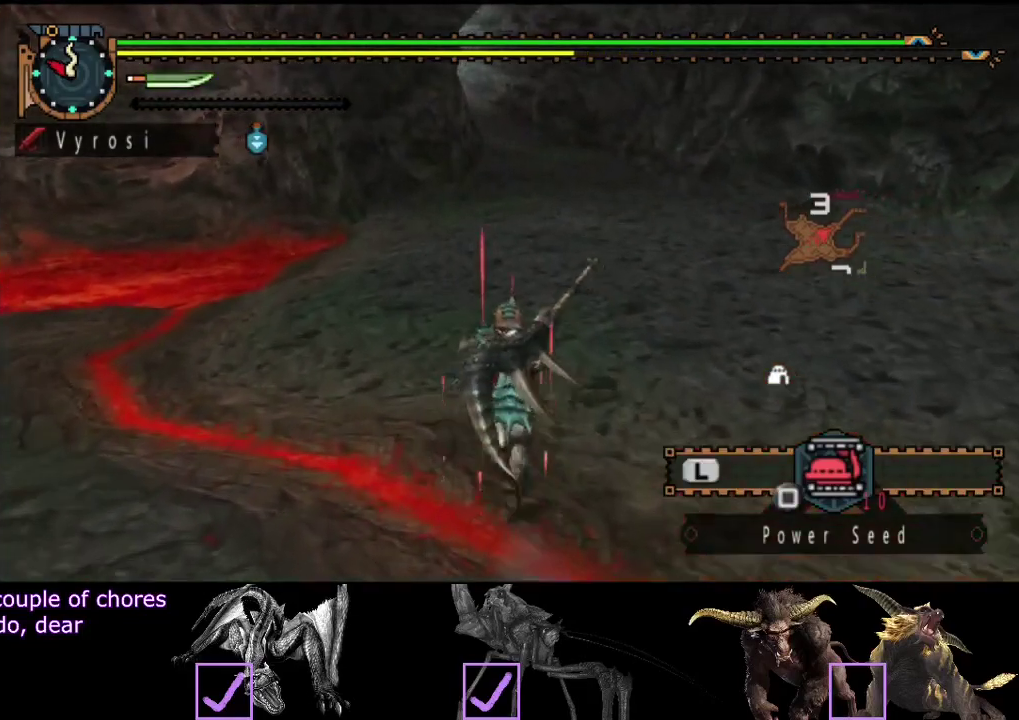
{"buttons": ["R2"], "left_stick": "up", "right_stick": "center", "events": []}
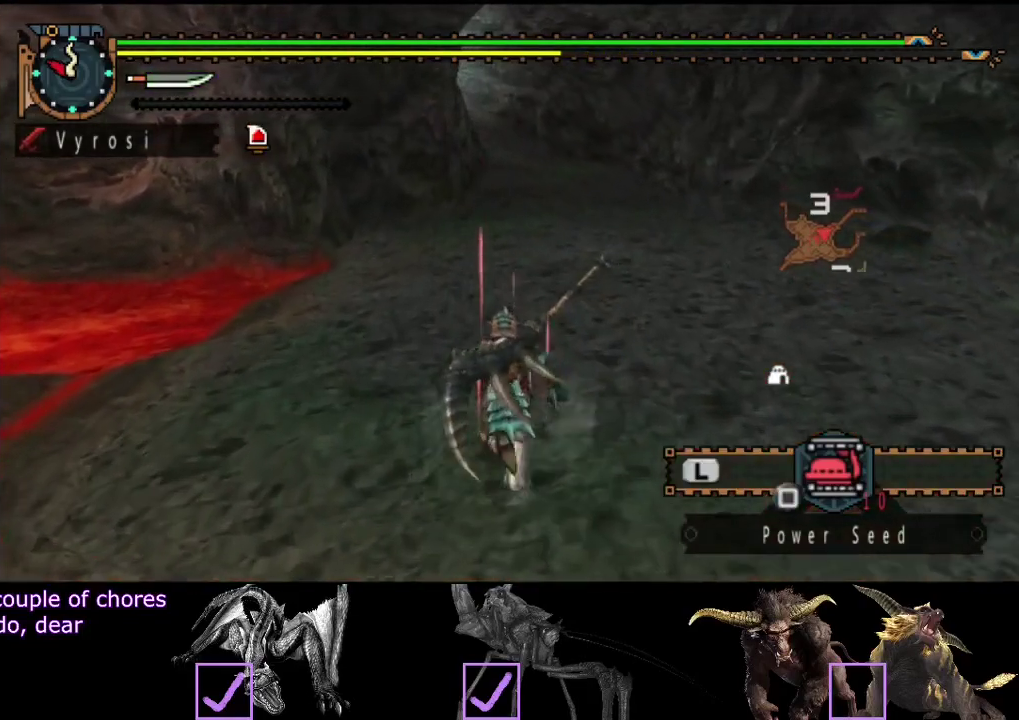
{"buttons": ["R2"], "left_stick": "up", "right_stick": "center", "events": []}
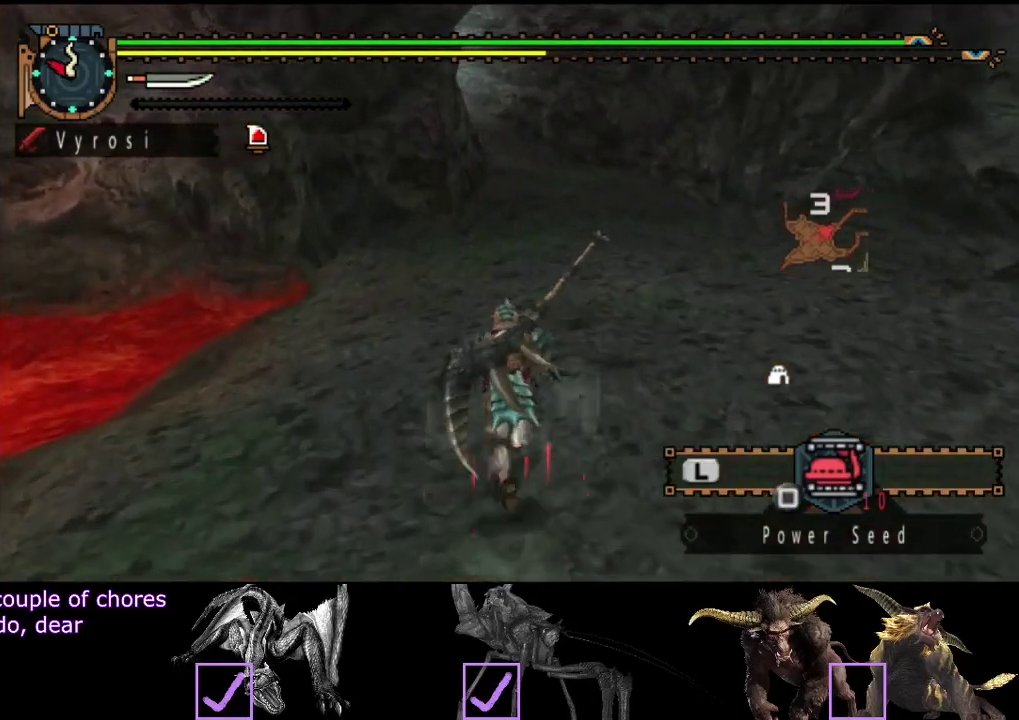
{"buttons": ["R2"], "left_stick": "up", "right_stick": "center", "events": []}
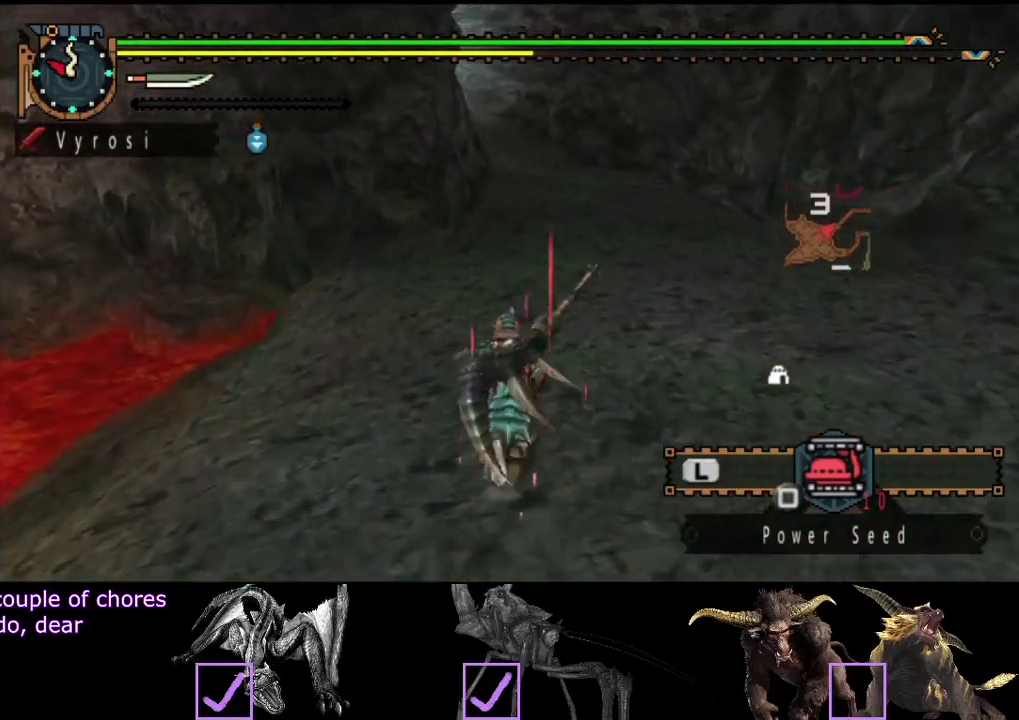
{"buttons": ["R2"], "left_stick": "up", "right_stick": "center", "events": []}
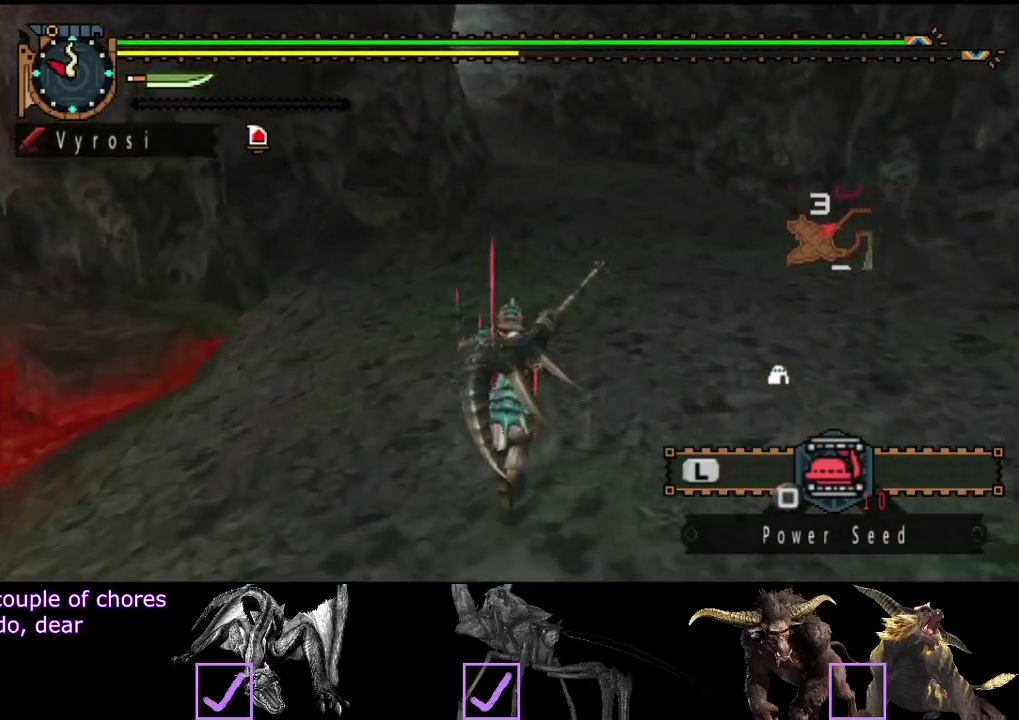
{"buttons": ["R2"], "left_stick": "up", "right_stick": "center", "events": []}
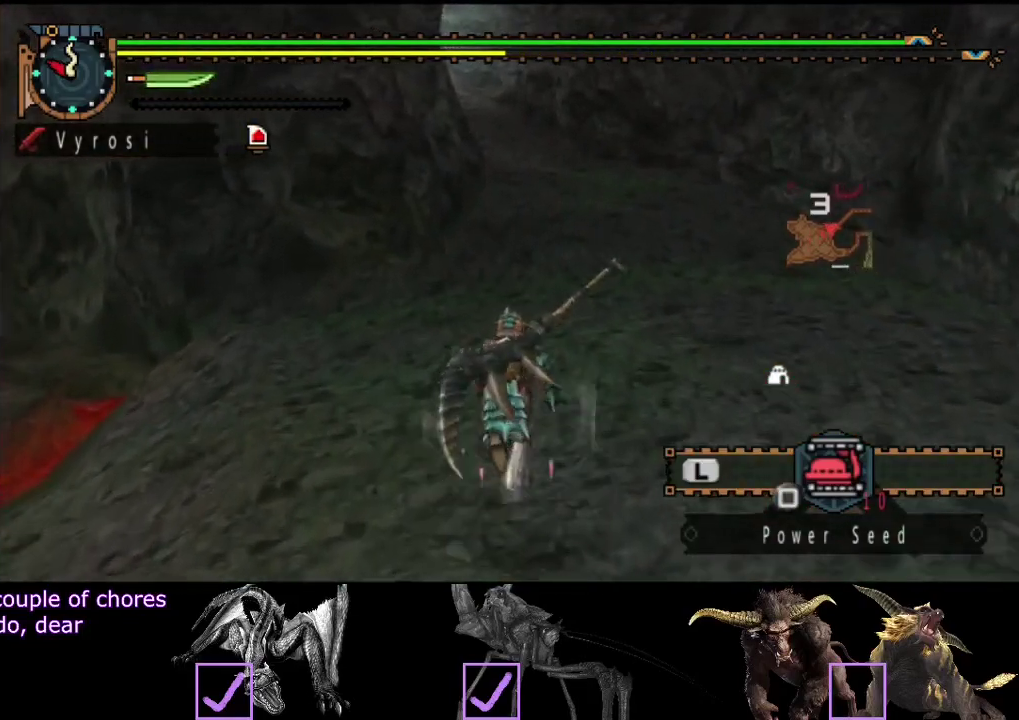
{"buttons": ["R2"], "left_stick": "up", "right_stick": "center", "events": []}
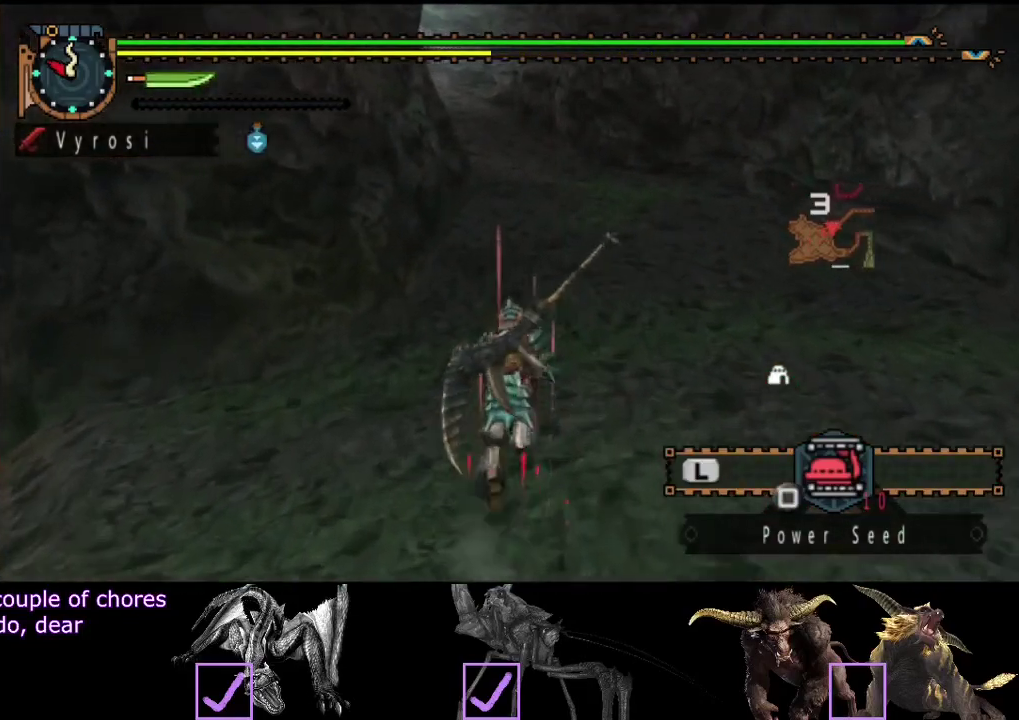
{"buttons": ["R2"], "left_stick": "up", "right_stick": "center", "events": []}
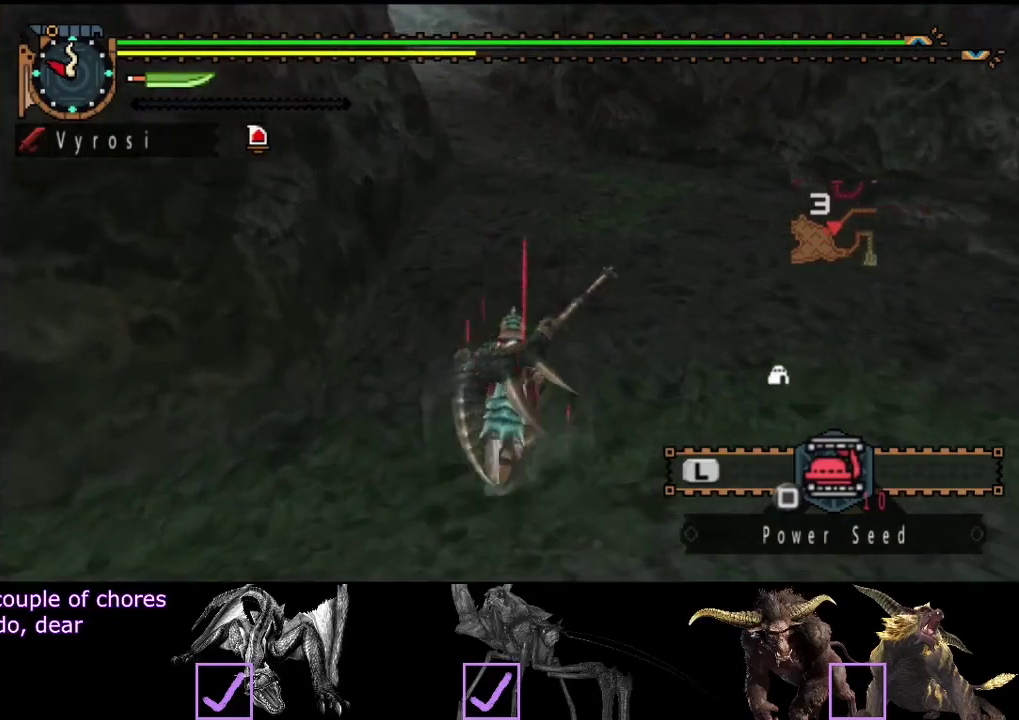
{"buttons": ["R2"], "left_stick": "up", "right_stick": "center", "events": []}
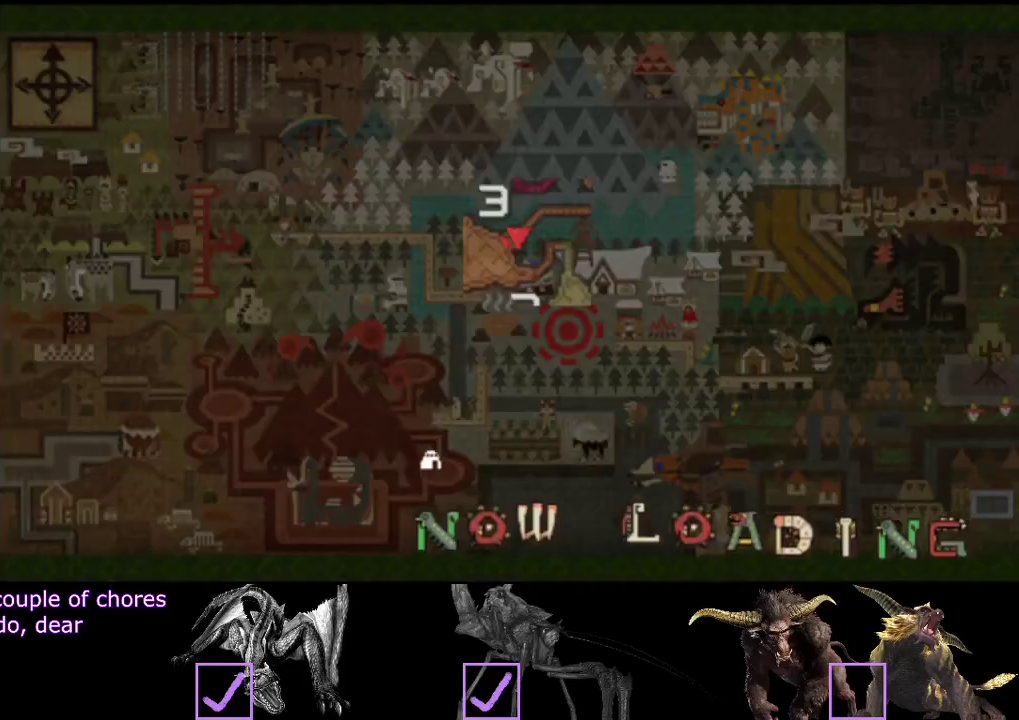
{"buttons": ["R2"], "left_stick": "up-left", "right_stick": "left", "events": [[333, "left_stick", "up-left"], [433, "right_stick", "left"]]}
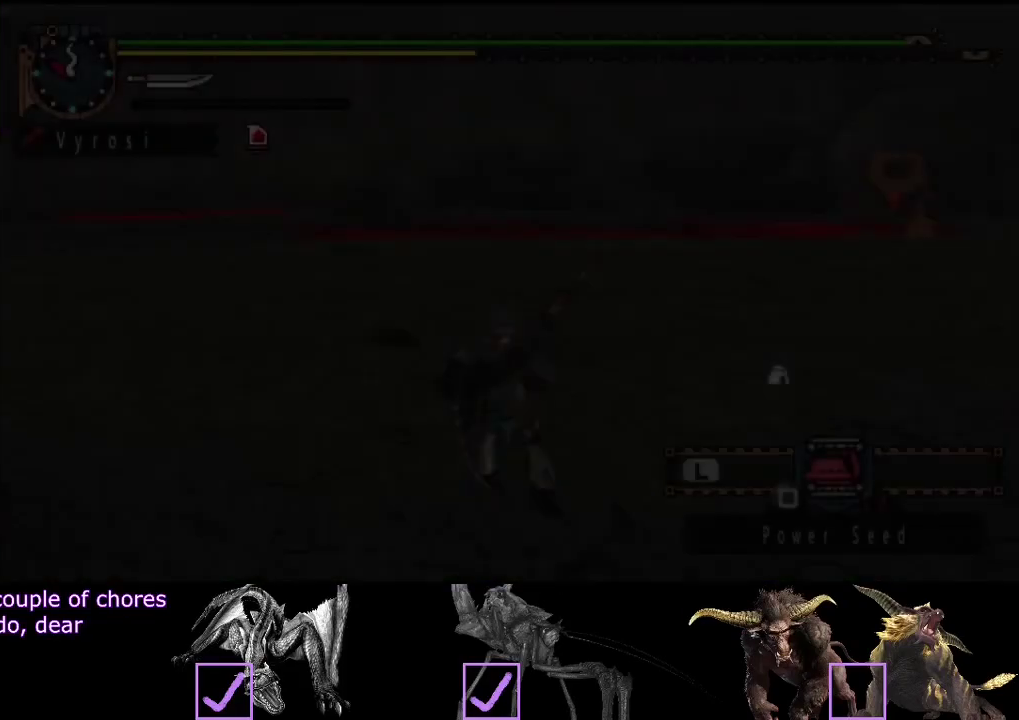
{"buttons": ["R2"], "left_stick": "up", "right_stick": "center", "events": [[167, "right_stick", "center"], [333, "left_stick", "up"]]}
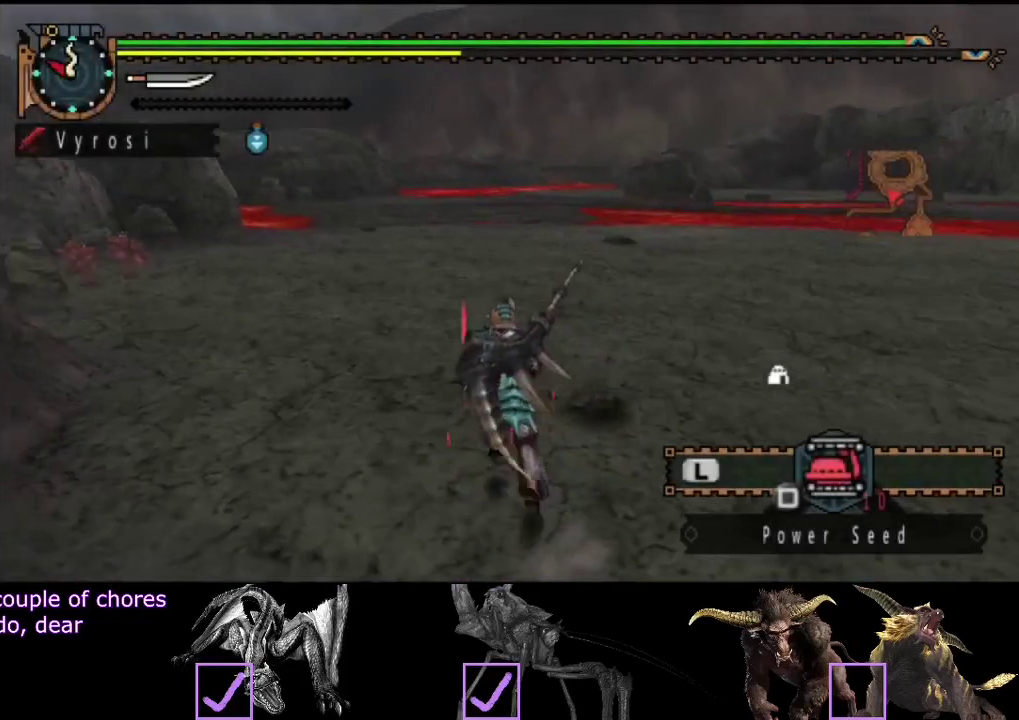
{"buttons": ["R2"], "left_stick": "up", "right_stick": "center", "events": [[33, "right_stick", "right"], [133, "right_stick", "center"]]}
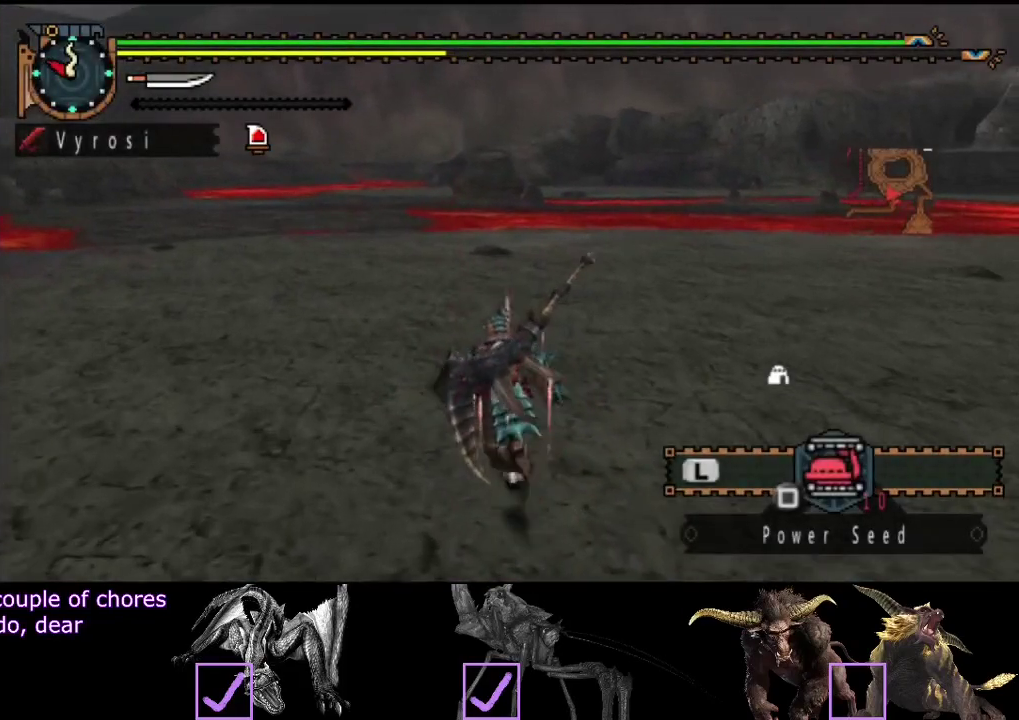
{"buttons": ["L2", "R2"], "left_stick": "up", "right_stick": "center", "events": [[217, "L2", "down"]]}
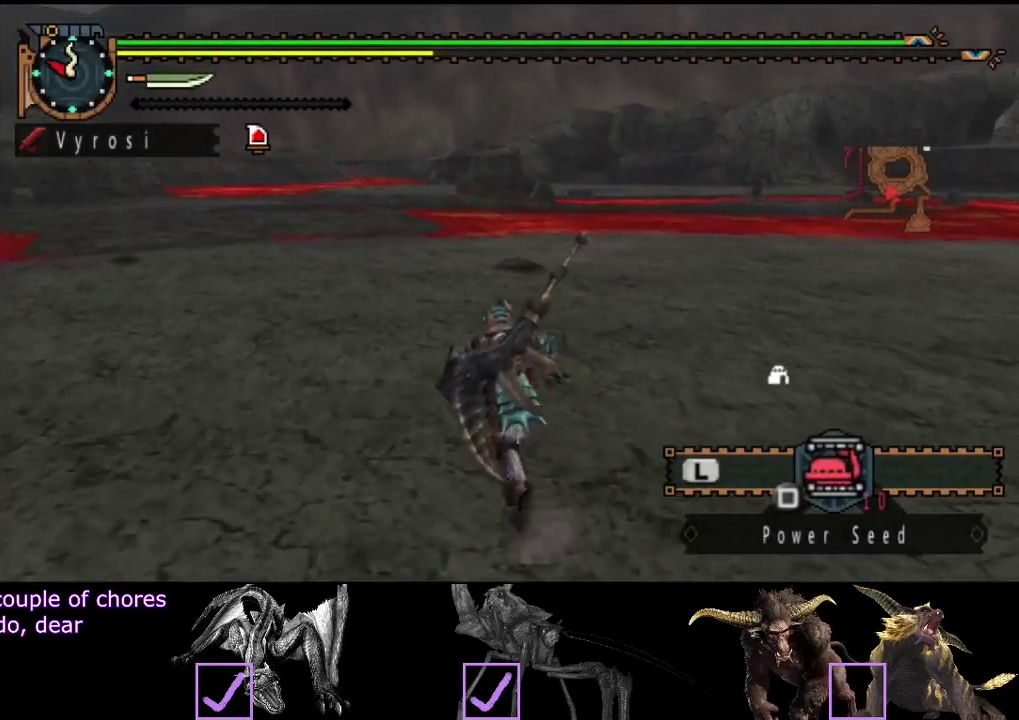
{"buttons": ["L2", "R2"], "left_stick": "up", "right_stick": "center", "events": []}
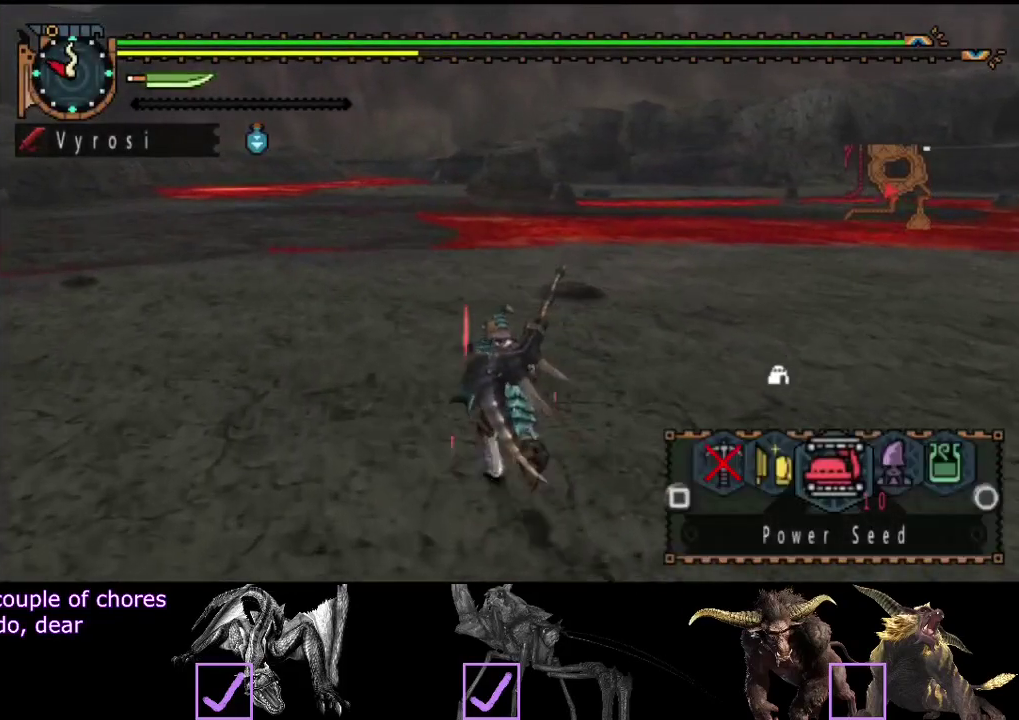
{"buttons": ["L2", "R2"], "left_stick": "up", "right_stick": "center", "events": []}
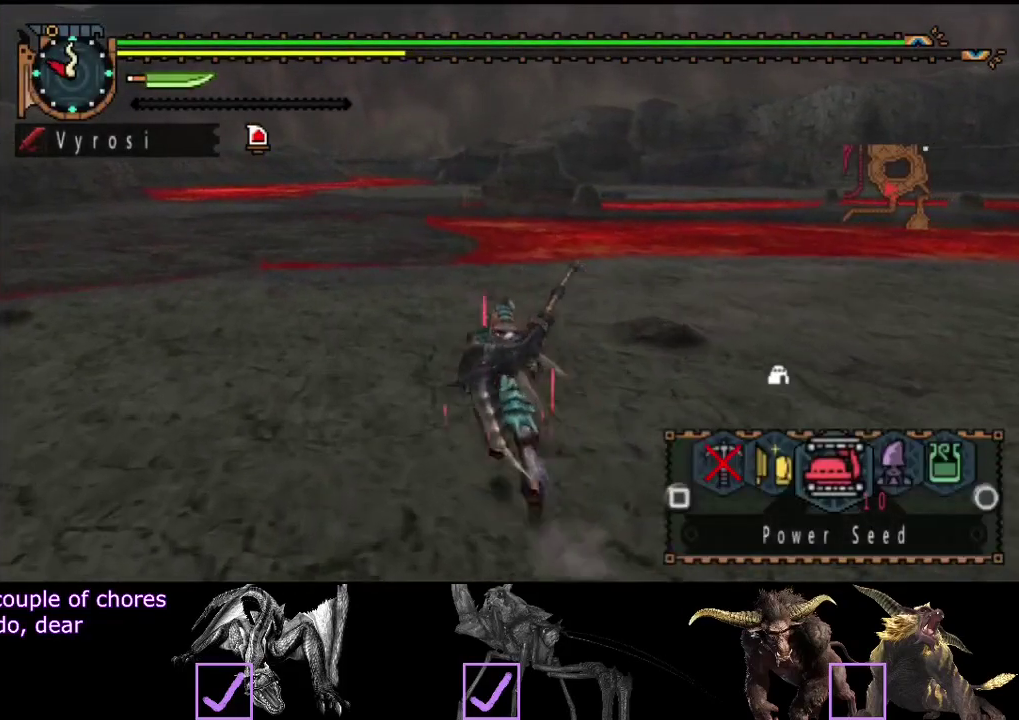
{"buttons": ["R2"], "left_stick": "up-left", "right_stick": "center", "events": [[83, "L2", "up"], [117, "left_stick", "up-left"]]}
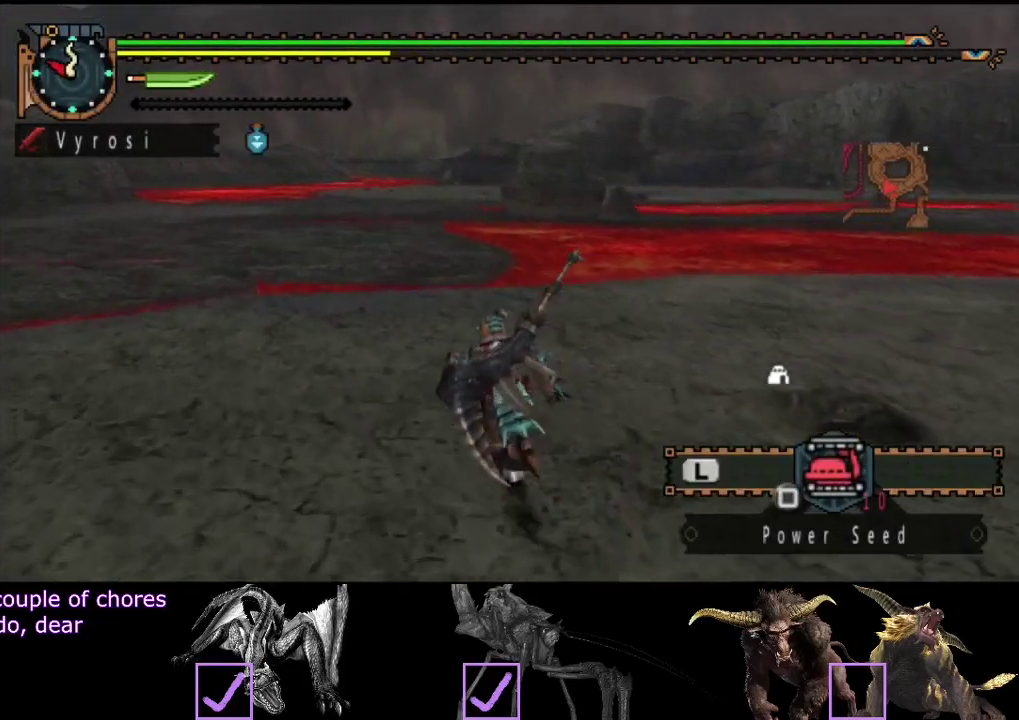
{"buttons": ["R2"], "left_stick": "up-left", "right_stick": "center", "events": []}
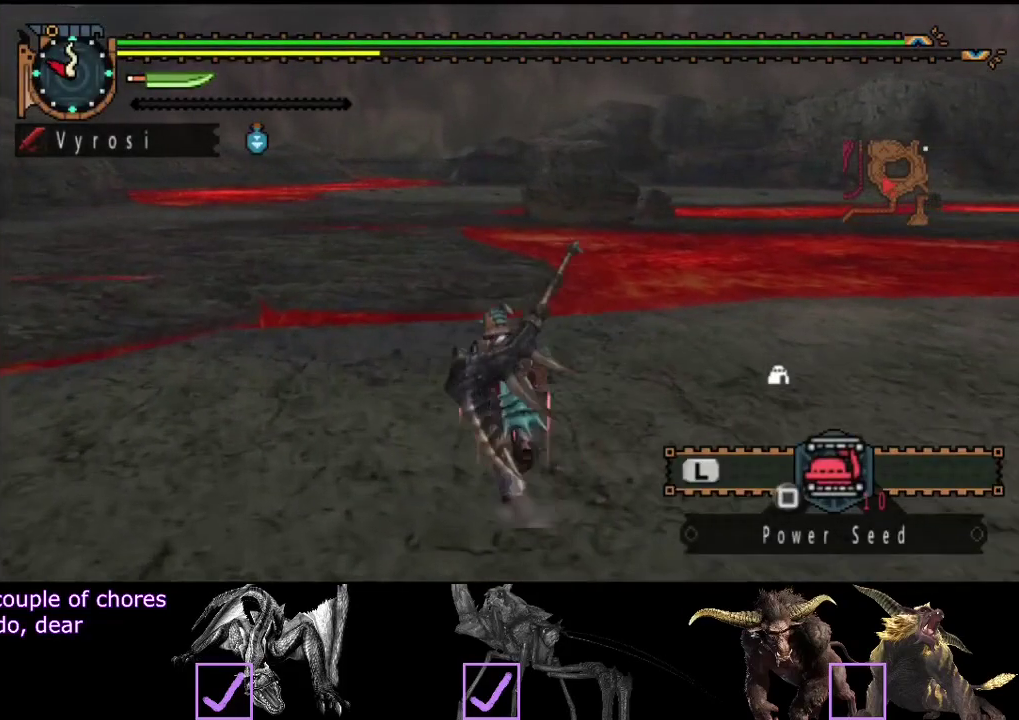
{"buttons": ["R2"], "left_stick": "up-left", "right_stick": "center", "events": []}